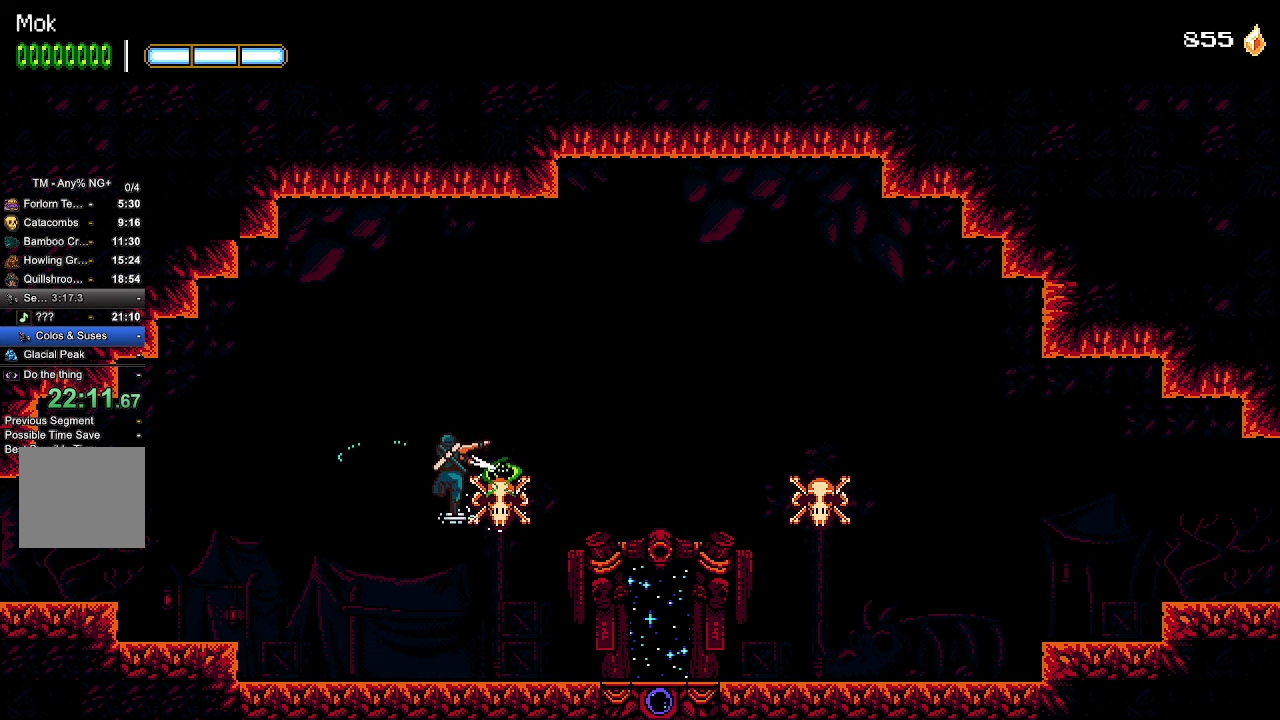
Gameplay with a controller (PlayStation layout); each line is a JSON object with the inputs held at the frame after it. "events" lists button and stick changes between this image and that frame as [ms after this image, input, new state], when the widget could be followed in between.
{"buttons": ["CROSS", "DPAD_LEFT"], "left_stick": "center", "right_stick": "center", "events": [[467, "CROSS", "down"]]}
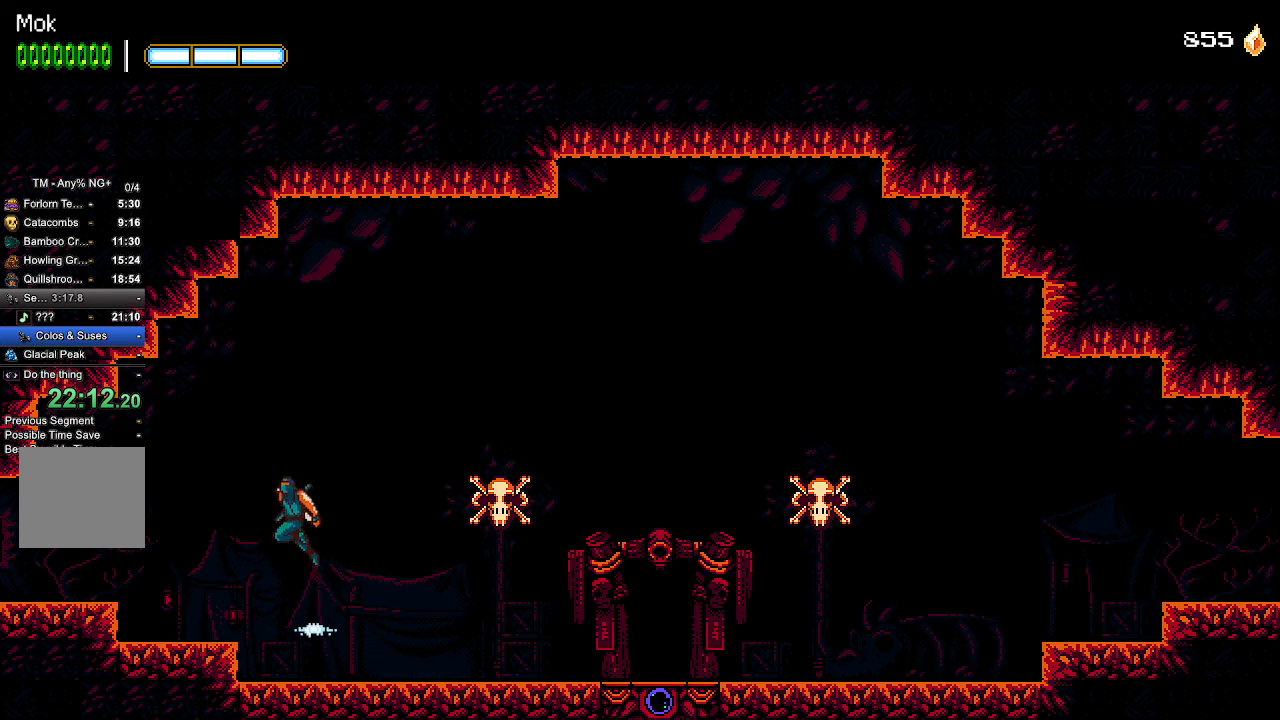
{"buttons": ["DPAD_LEFT"], "left_stick": "center", "right_stick": "center", "events": [[67, "CROSS", "up"], [367, "L1", "down"], [467, "L1", "up"]]}
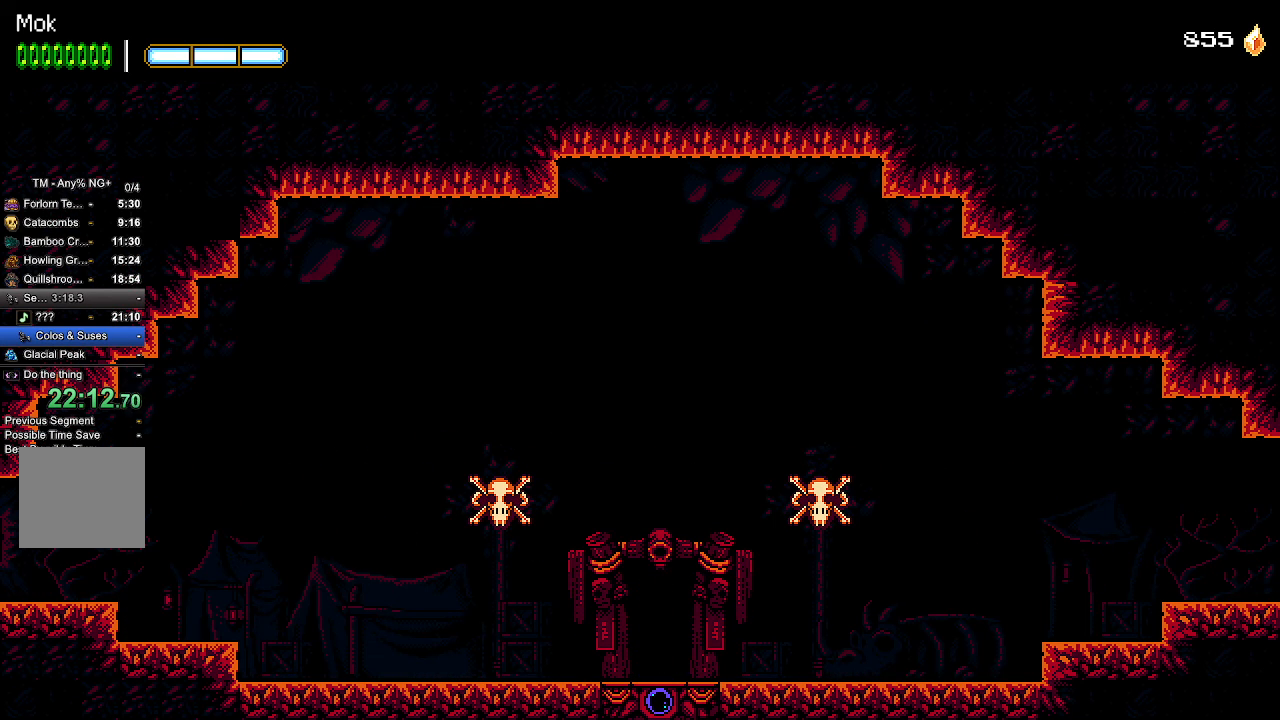
{"buttons": ["DPAD_LEFT"], "left_stick": "center", "right_stick": "center", "events": []}
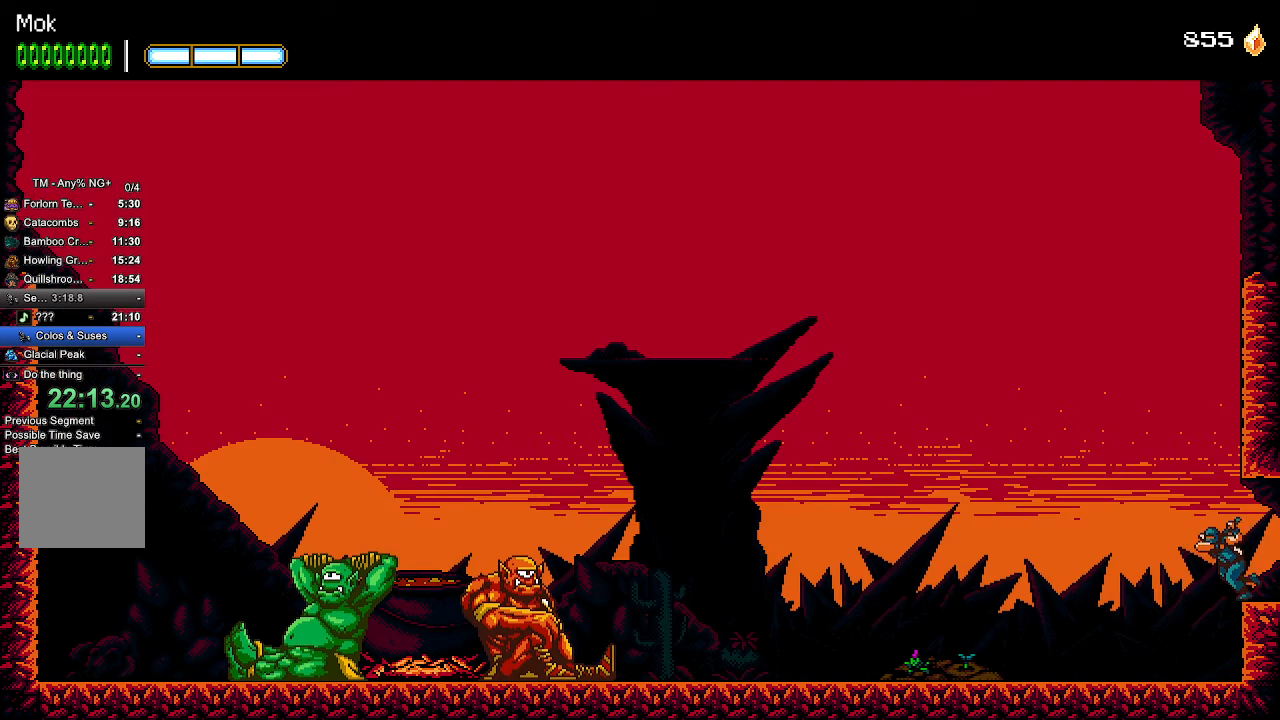
{"buttons": ["DPAD_LEFT"], "left_stick": "center", "right_stick": "center", "events": []}
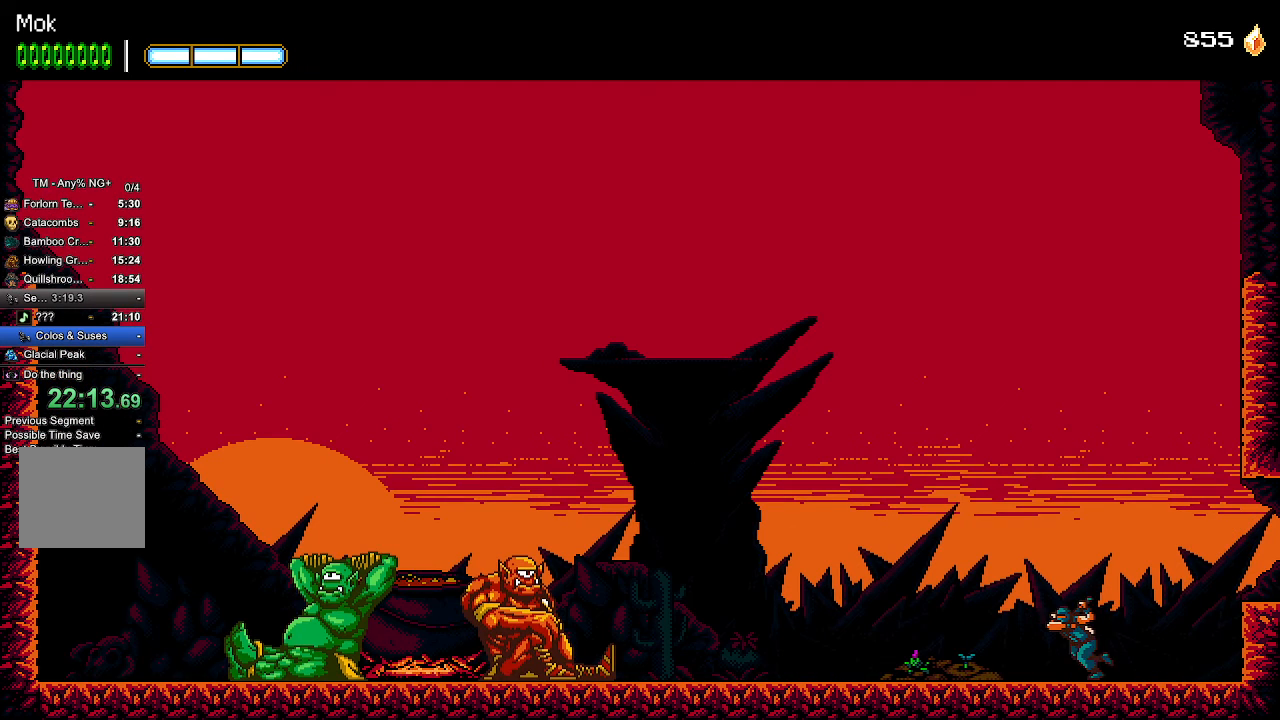
{"buttons": ["DPAD_LEFT"], "left_stick": "center", "right_stick": "center", "events": []}
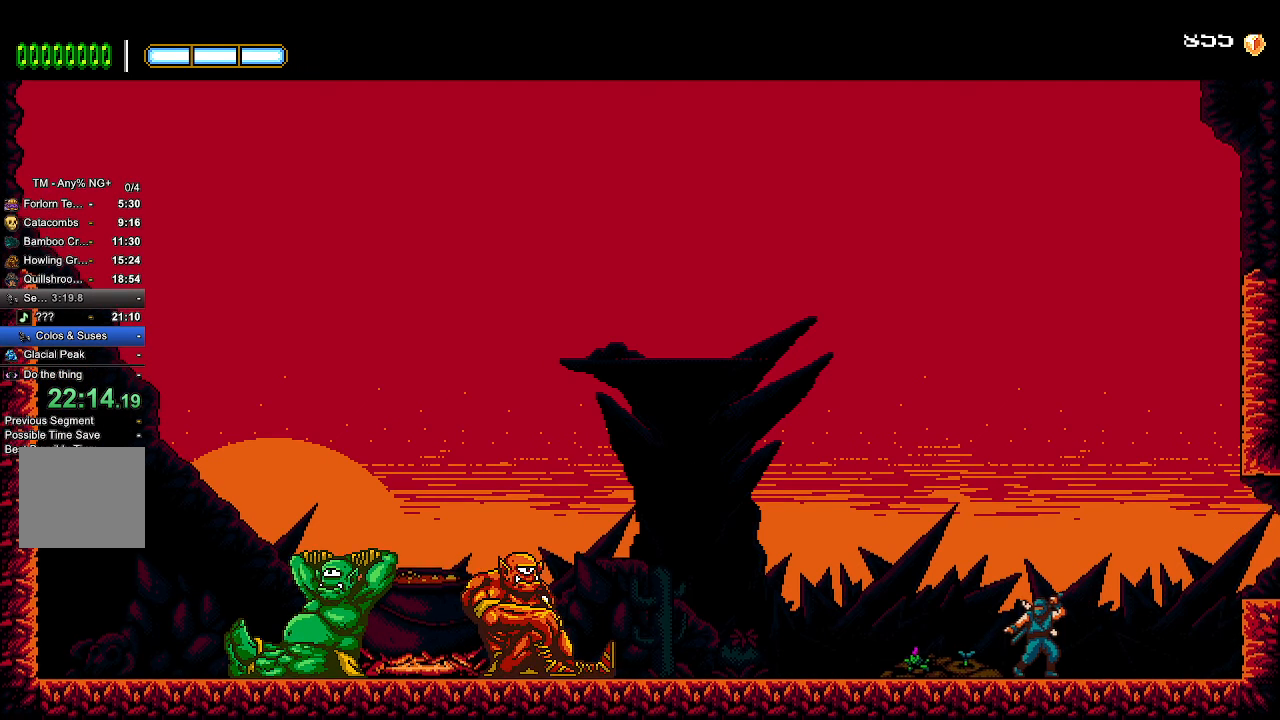
{"buttons": ["CROSS", "R2"], "left_stick": "center", "right_stick": "center", "events": [[133, "DPAD_LEFT", "up"], [233, "R2", "down"], [300, "CROSS", "down"]]}
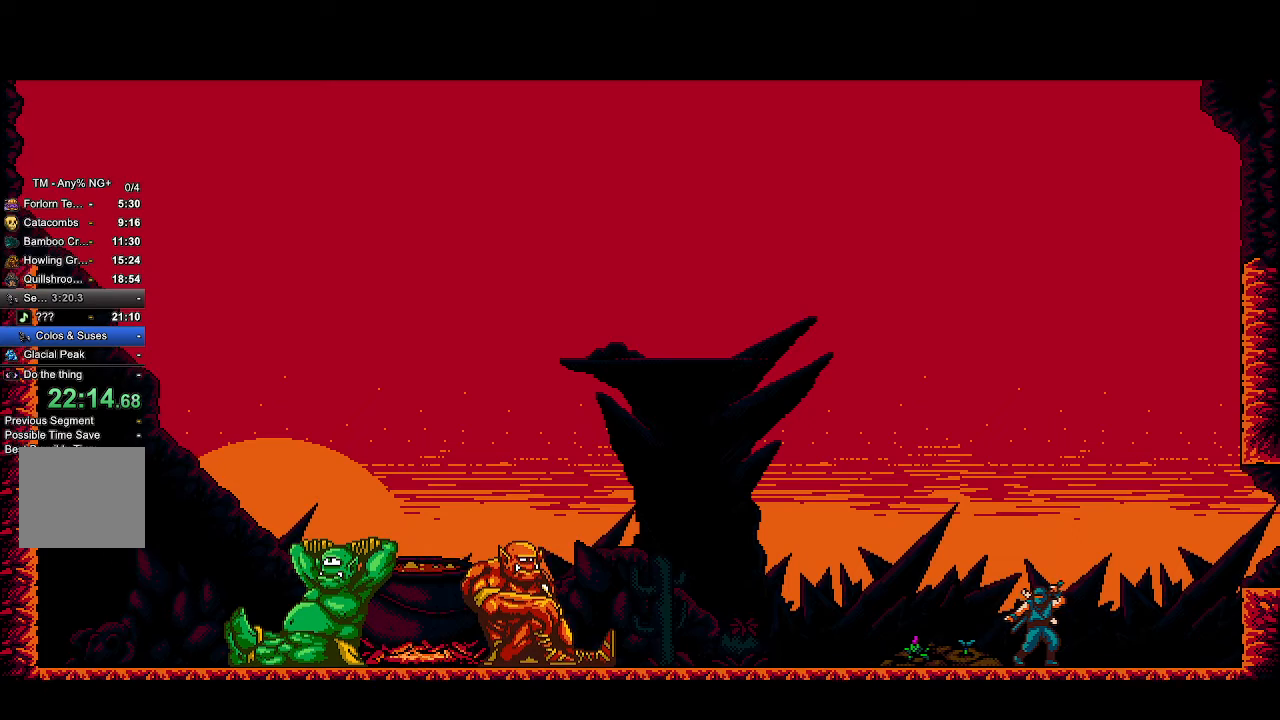
{"buttons": ["CROSS", "R2"], "left_stick": "center", "right_stick": "center", "events": []}
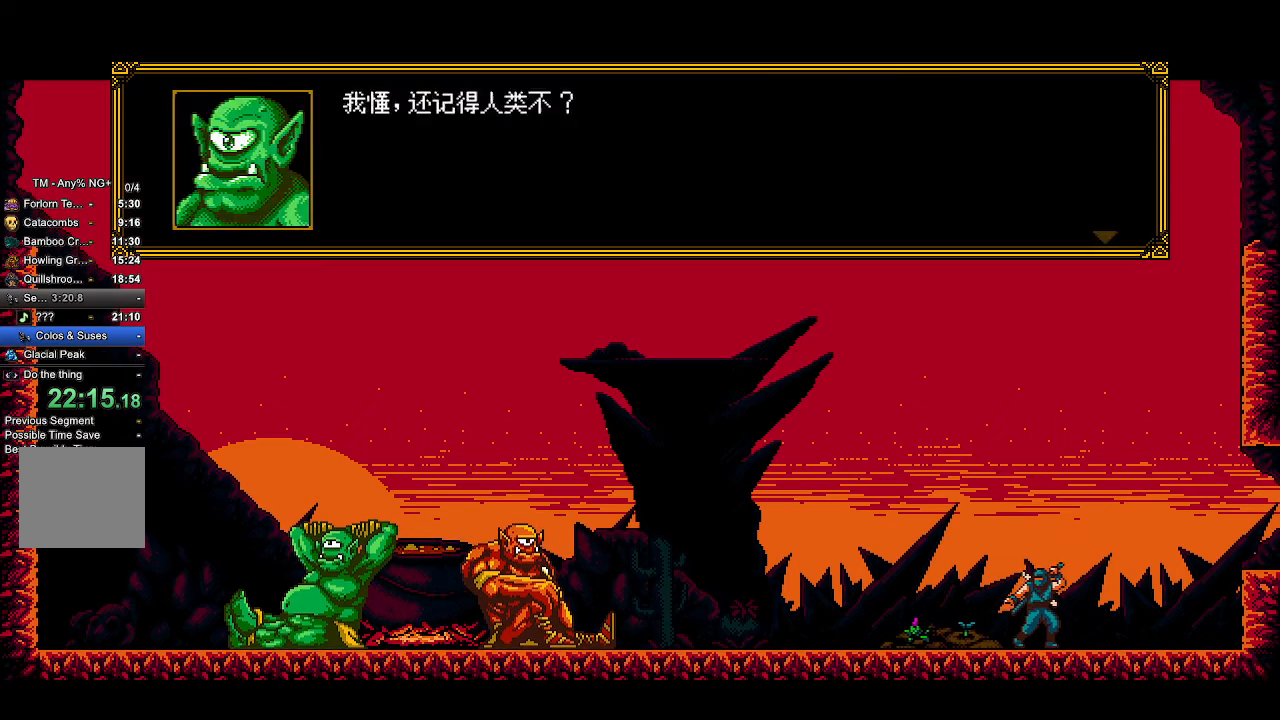
{"buttons": ["CROSS", "R2"], "left_stick": "center", "right_stick": "center", "events": []}
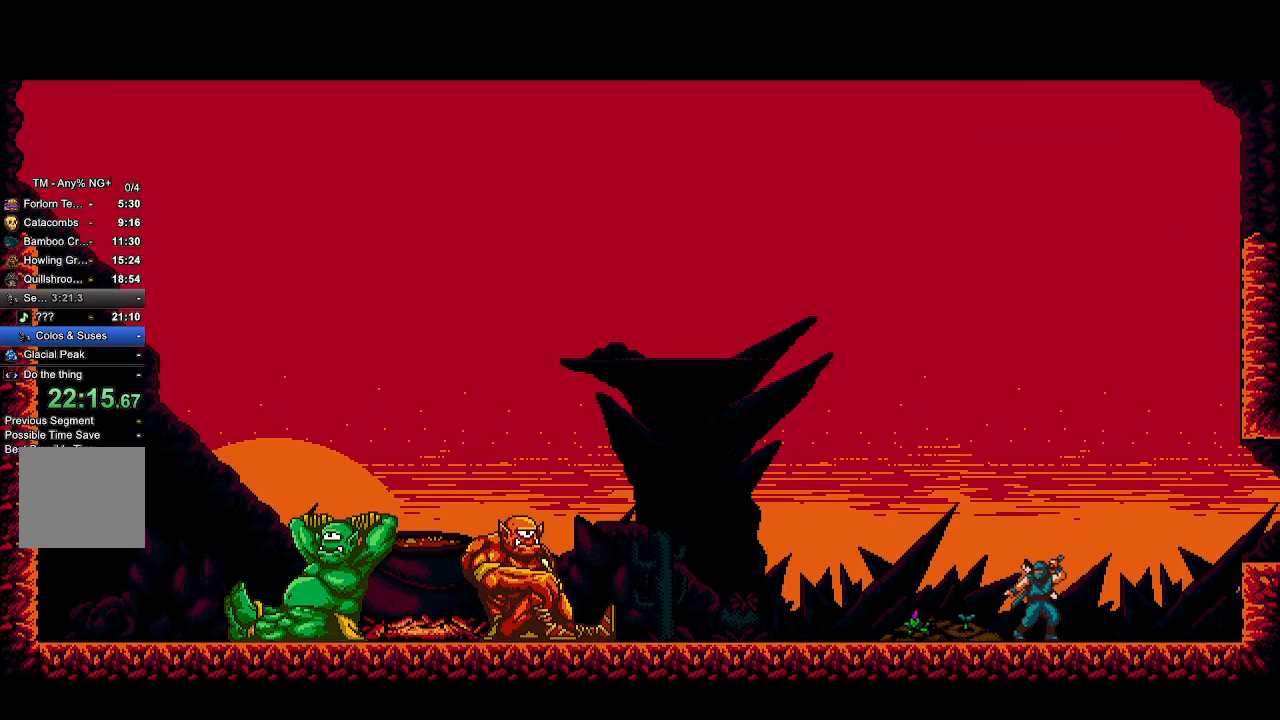
{"buttons": ["CROSS", "R2"], "left_stick": "center", "right_stick": "center", "events": []}
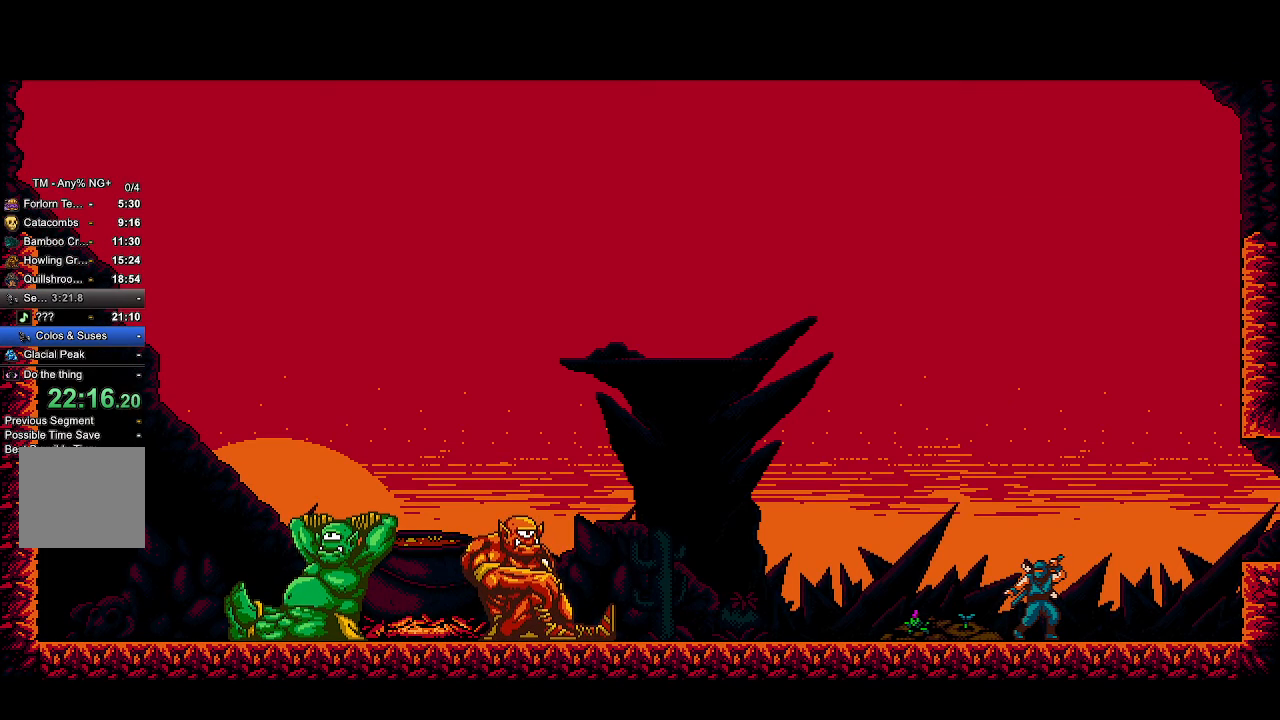
{"buttons": ["CROSS", "R2"], "left_stick": "center", "right_stick": "center", "events": []}
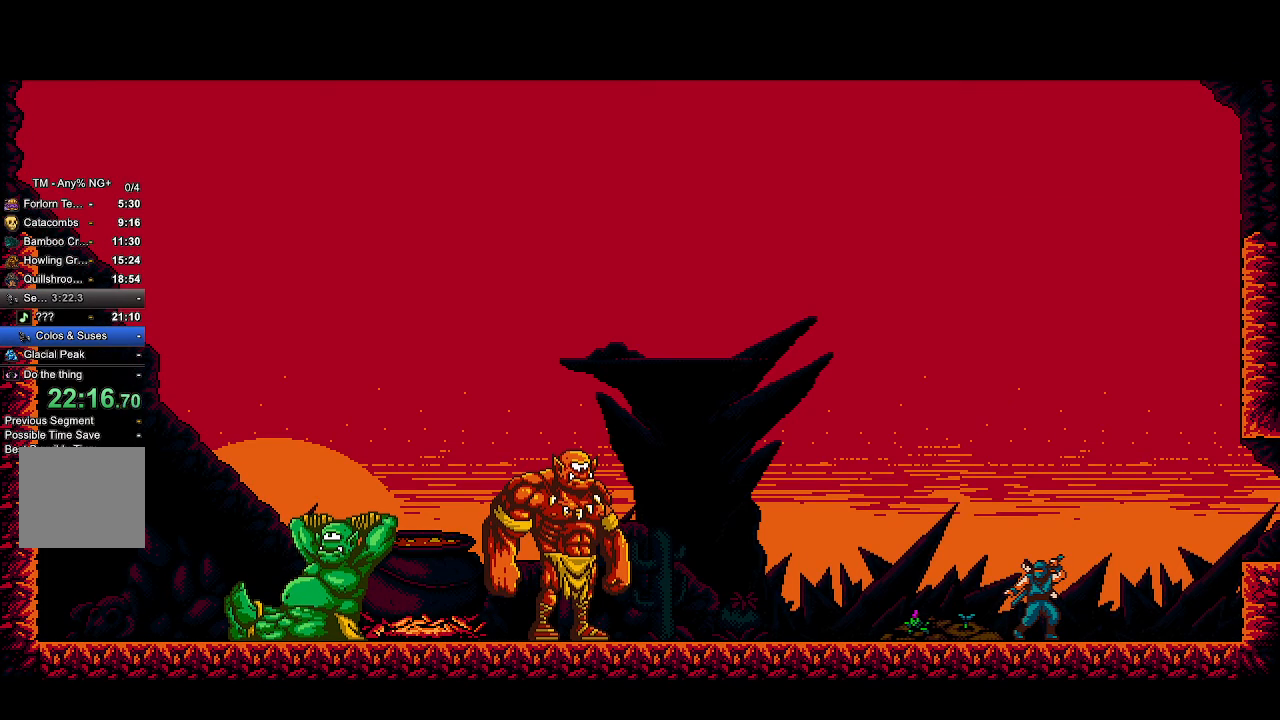
{"buttons": ["CROSS", "R2"], "left_stick": "center", "right_stick": "center", "events": []}
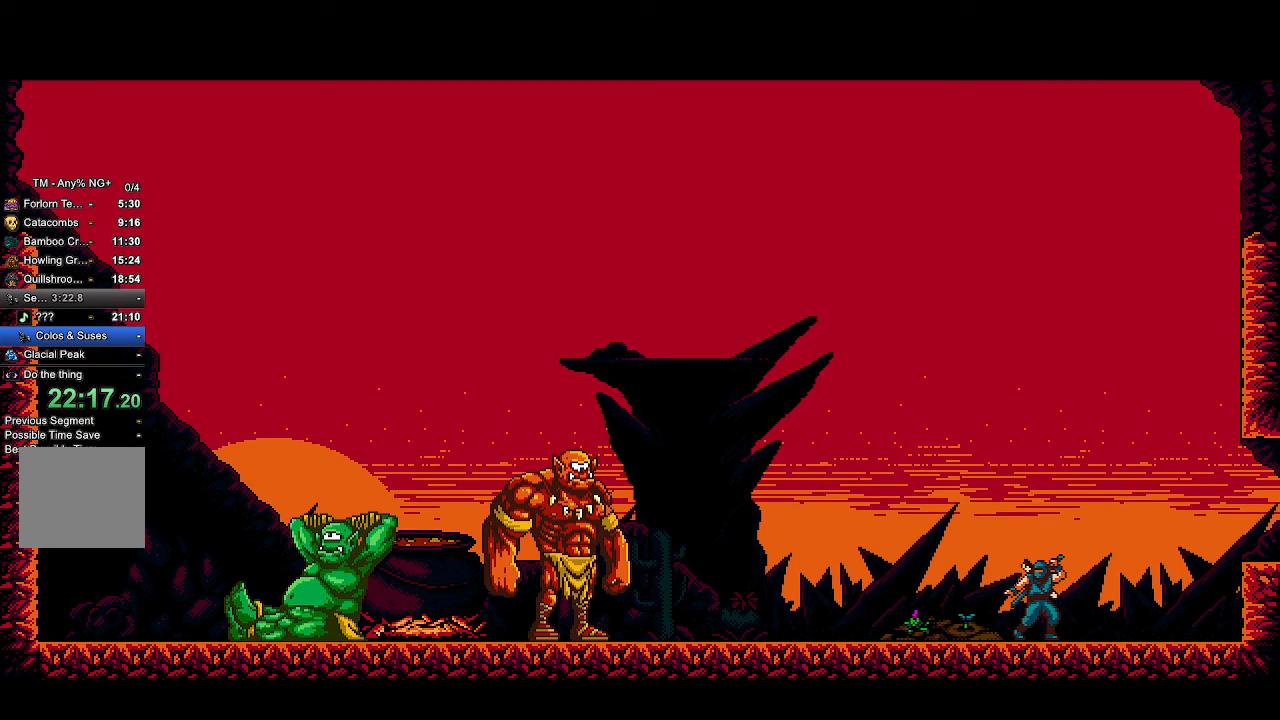
{"buttons": ["CROSS", "R2"], "left_stick": "center", "right_stick": "center", "events": []}
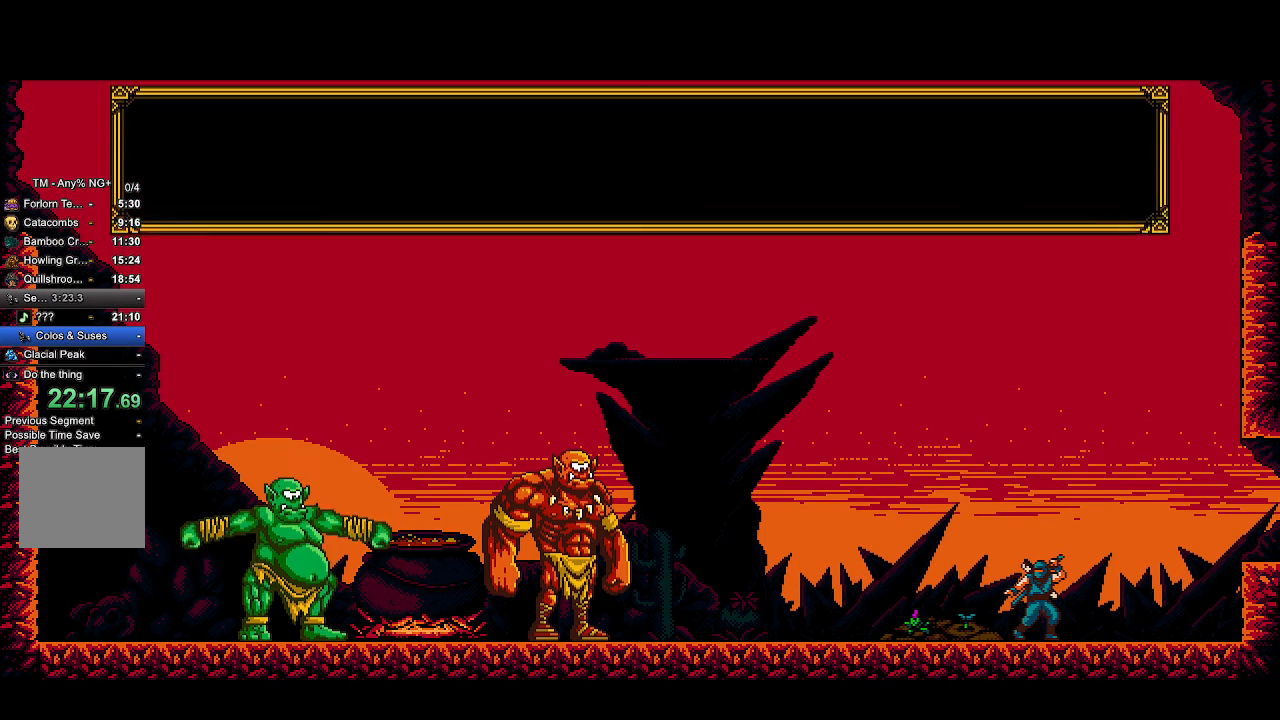
{"buttons": ["CROSS", "R2"], "left_stick": "center", "right_stick": "center", "events": []}
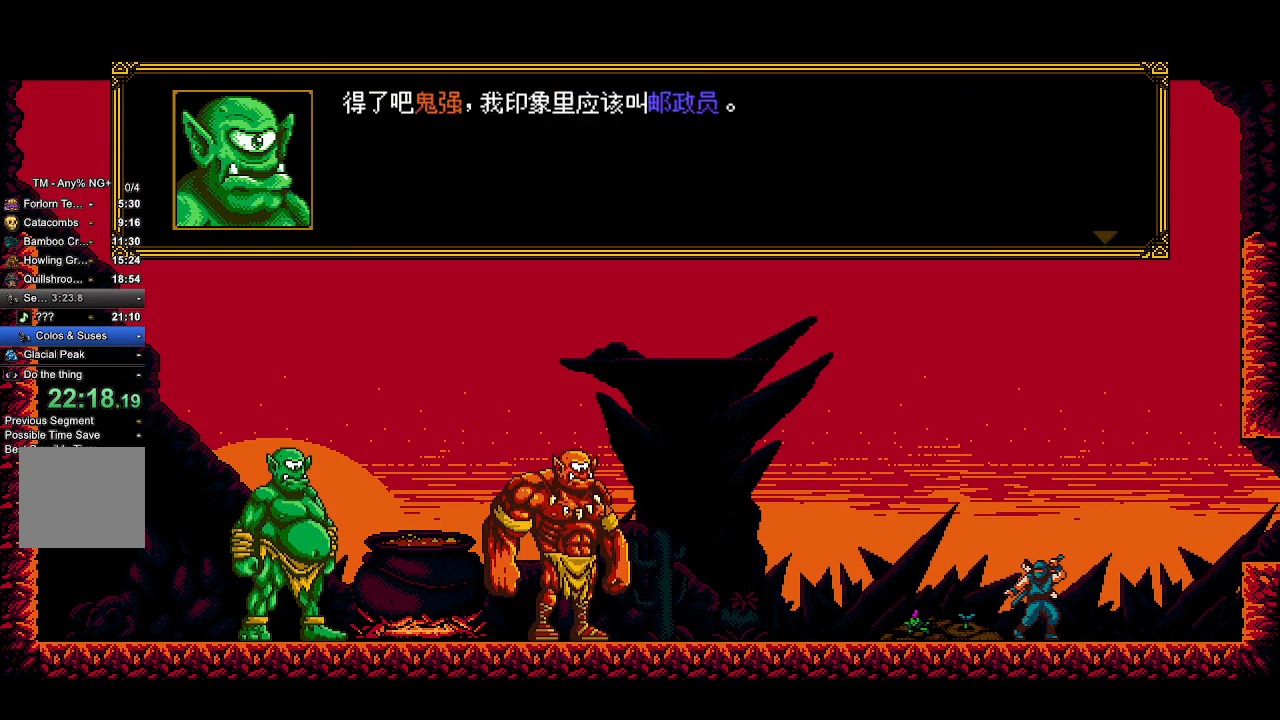
{"buttons": ["CROSS", "R2"], "left_stick": "center", "right_stick": "center", "events": []}
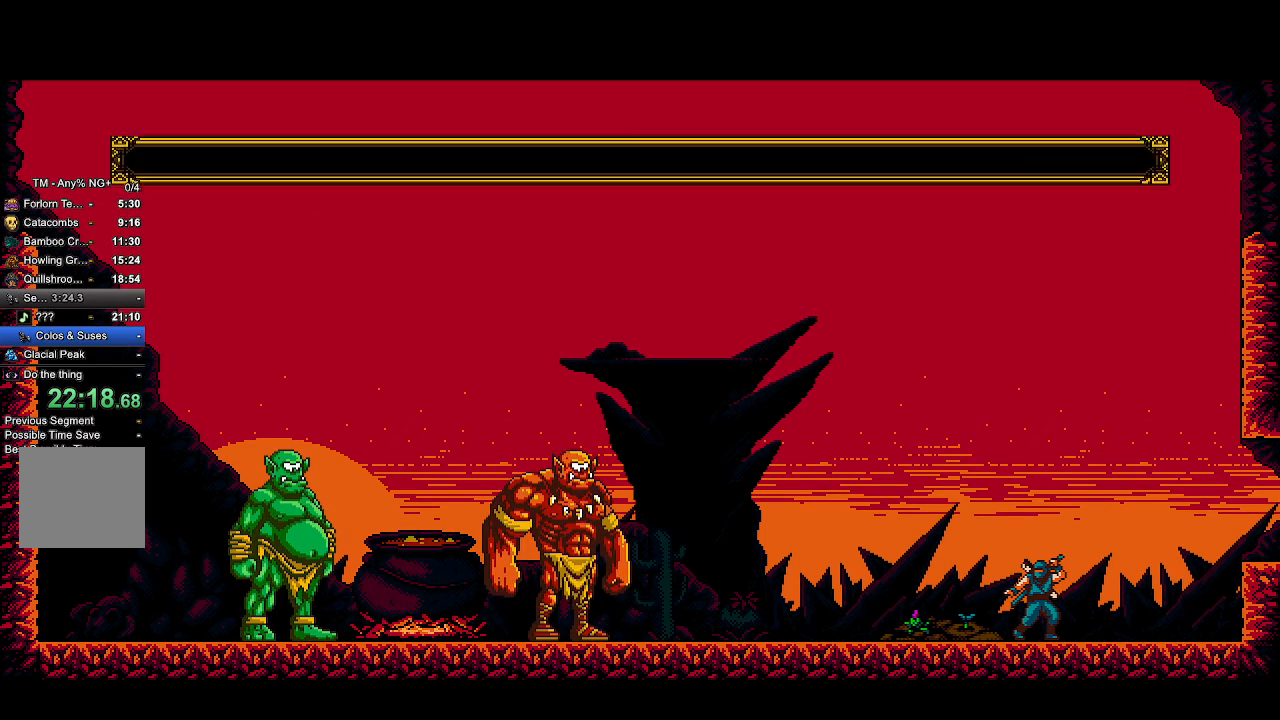
{"buttons": ["CROSS", "R2"], "left_stick": "center", "right_stick": "center", "events": []}
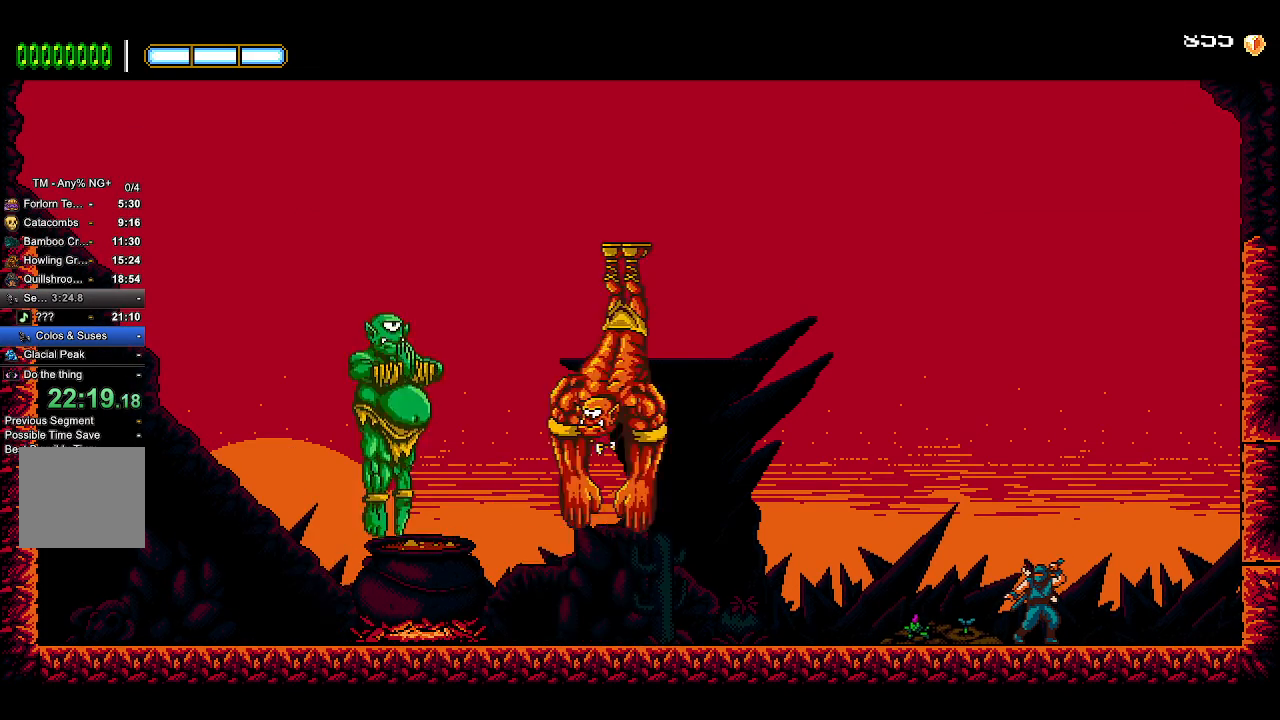
{"buttons": ["CROSS", "R2"], "left_stick": "center", "right_stick": "center", "events": []}
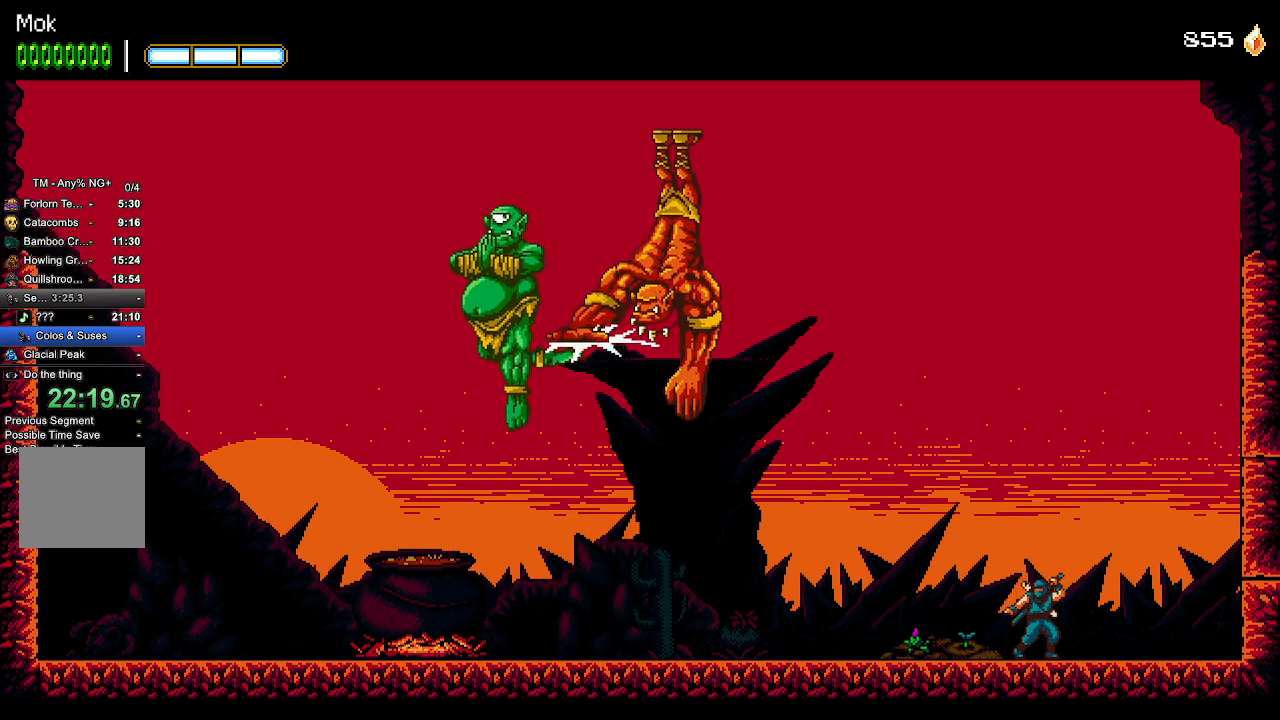
{"buttons": [], "left_stick": "center", "right_stick": "center", "events": [[267, "CROSS", "up"], [300, "R1", "down"], [367, "R1", "up"], [367, "R2", "up"]]}
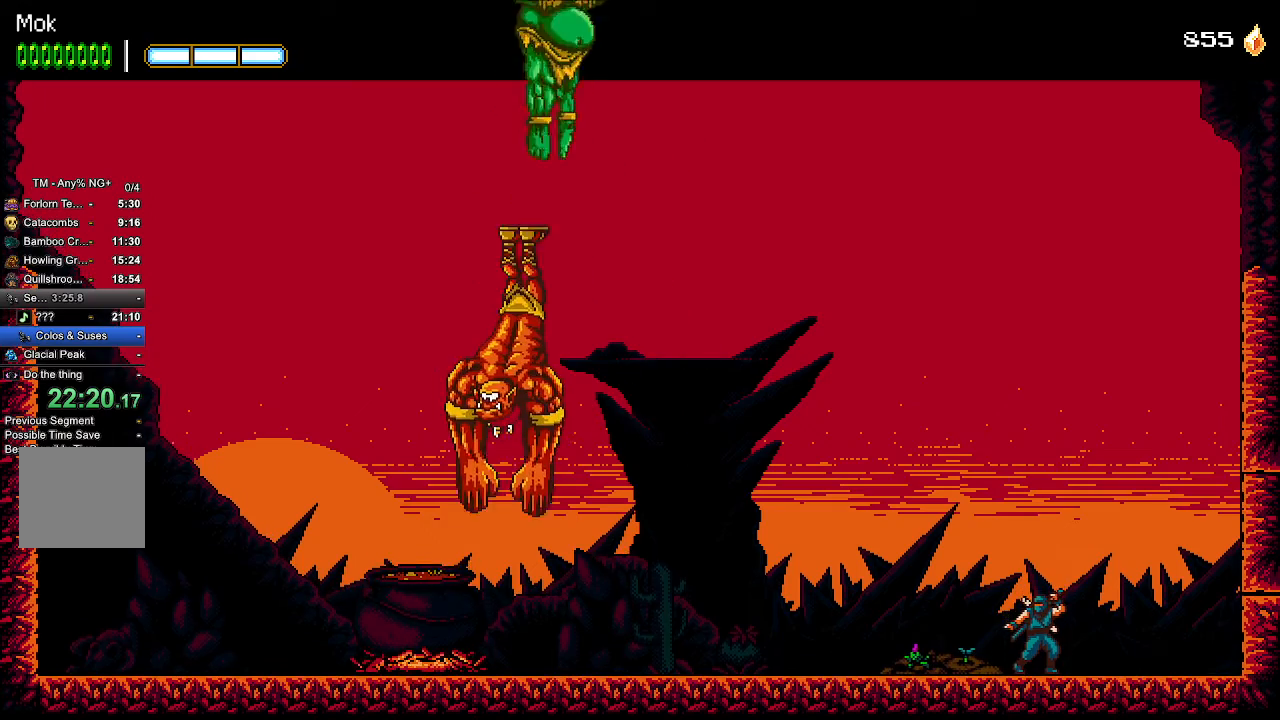
{"buttons": ["DPAD_LEFT"], "left_stick": "center", "right_stick": "center", "events": [[200, "DPAD_LEFT", "down"]]}
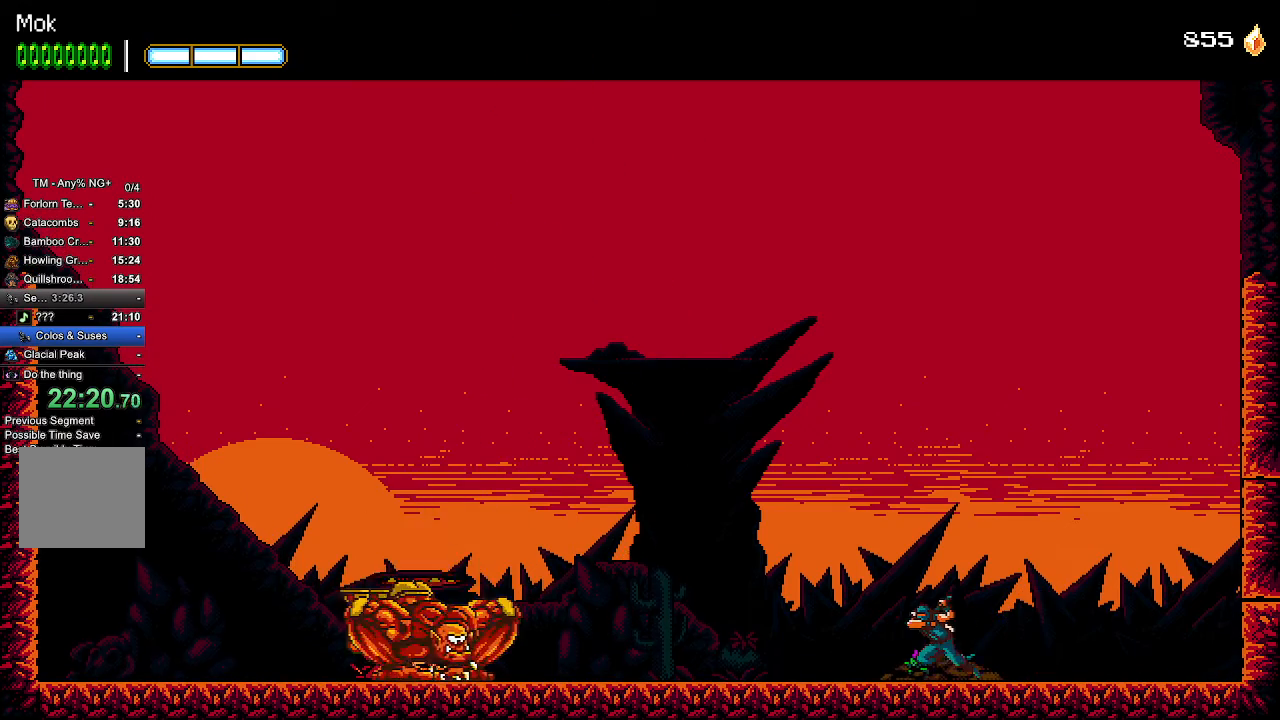
{"buttons": ["DPAD_LEFT"], "left_stick": "center", "right_stick": "center", "events": []}
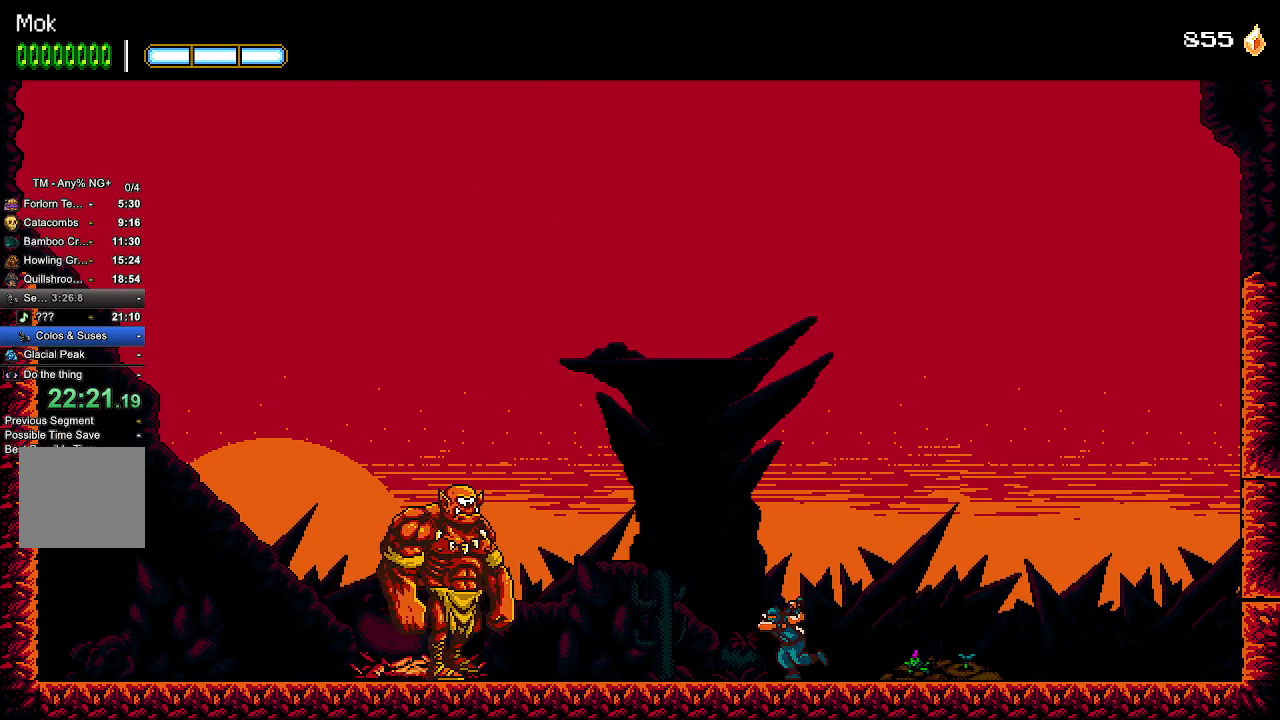
{"buttons": ["DPAD_LEFT"], "left_stick": "center", "right_stick": "center", "events": [[100, "L1", "down"], [233, "L1", "up"]]}
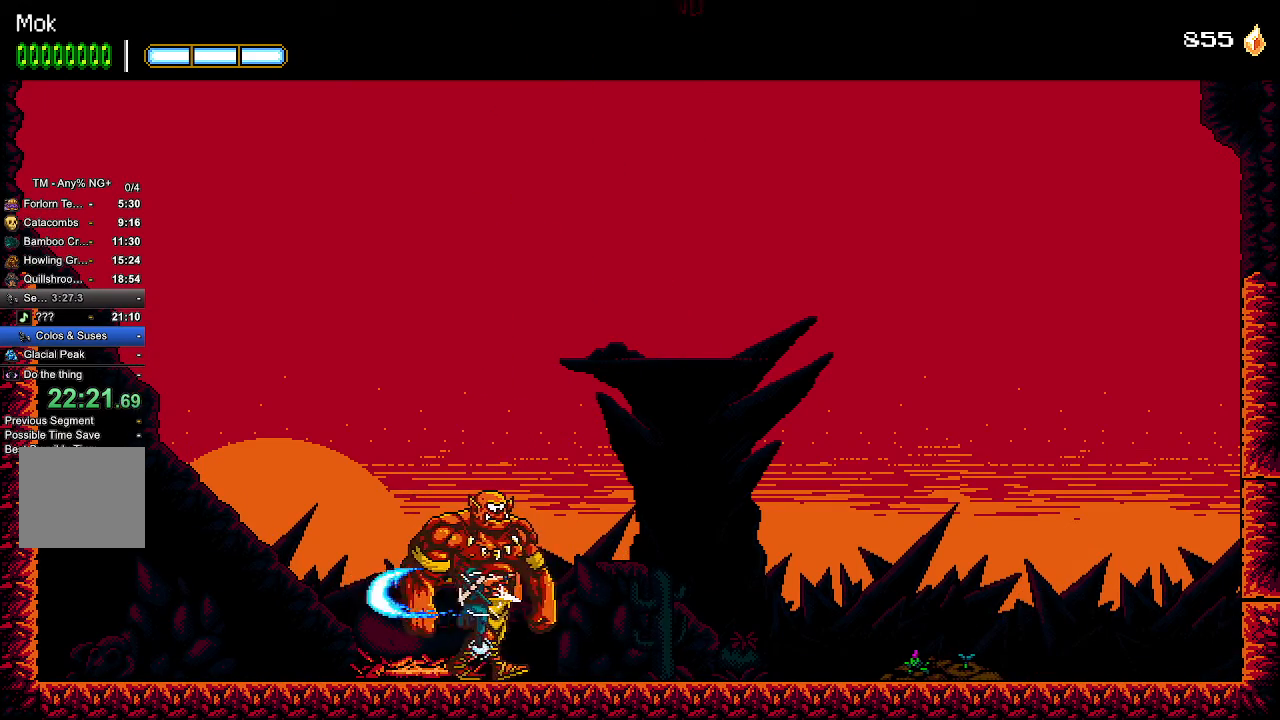
{"buttons": ["L1", "L2", "DPAD_DOWN"], "left_stick": "center", "right_stick": "center", "events": [[200, "DPAD_DOWN", "down"], [200, "DPAD_LEFT", "up"], [200, "DPAD_RIGHT", "down"], [333, "DPAD_RIGHT", "up"], [333, "L1", "down"], [333, "L2", "down"], [400, "L1", "up"], [433, "L2", "up"], [467, "L1", "down"], [467, "L2", "down"]]}
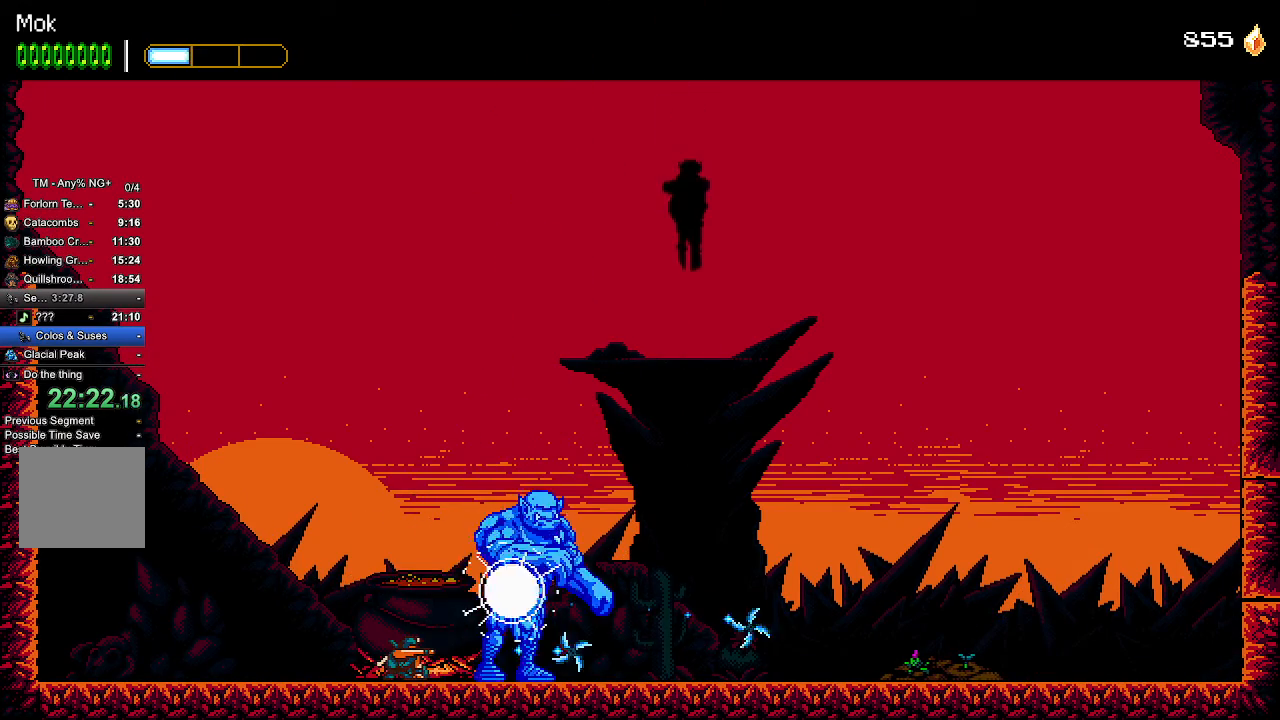
{"buttons": [], "left_stick": "center", "right_stick": "center", "events": [[67, "L1", "up"], [133, "CROSS", "down"], [133, "DPAD_DOWN", "up"], [133, "L2", "up"], [233, "SQUARE", "down"], [300, "CROSS", "up"], [333, "DPAD_RIGHT", "down"], [367, "SQUARE", "up"], [433, "SQUARE", "down"], [500, "DPAD_RIGHT", "up"], [500, "SQUARE", "up"]]}
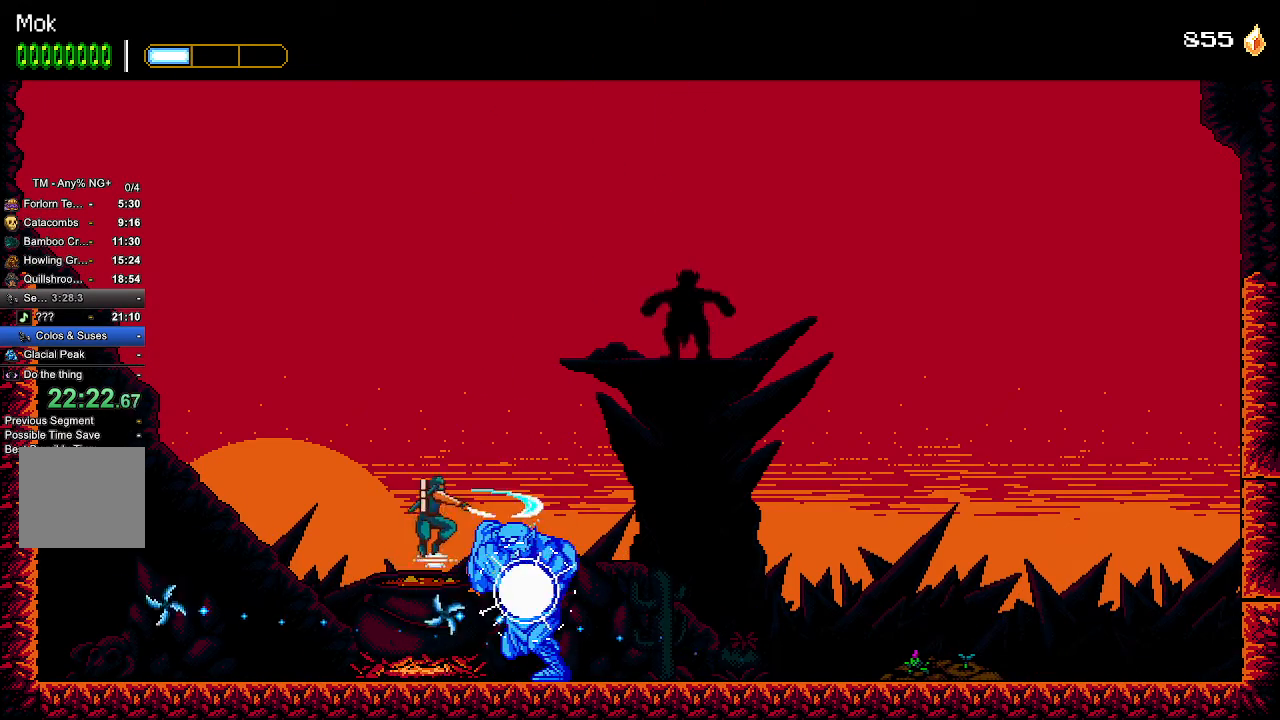
{"buttons": ["L1", "L2", "DPAD_DOWN"], "left_stick": "center", "right_stick": "center", "events": [[67, "SQUARE", "down"], [100, "SQUARE", "up"], [133, "DPAD_DOWN", "down"], [167, "SQUARE", "down"], [233, "SQUARE", "up"], [300, "SQUARE", "down"], [367, "SQUARE", "up"], [433, "SQUARE", "down"], [467, "L2", "down"], [500, "L1", "down"], [500, "SQUARE", "up"]]}
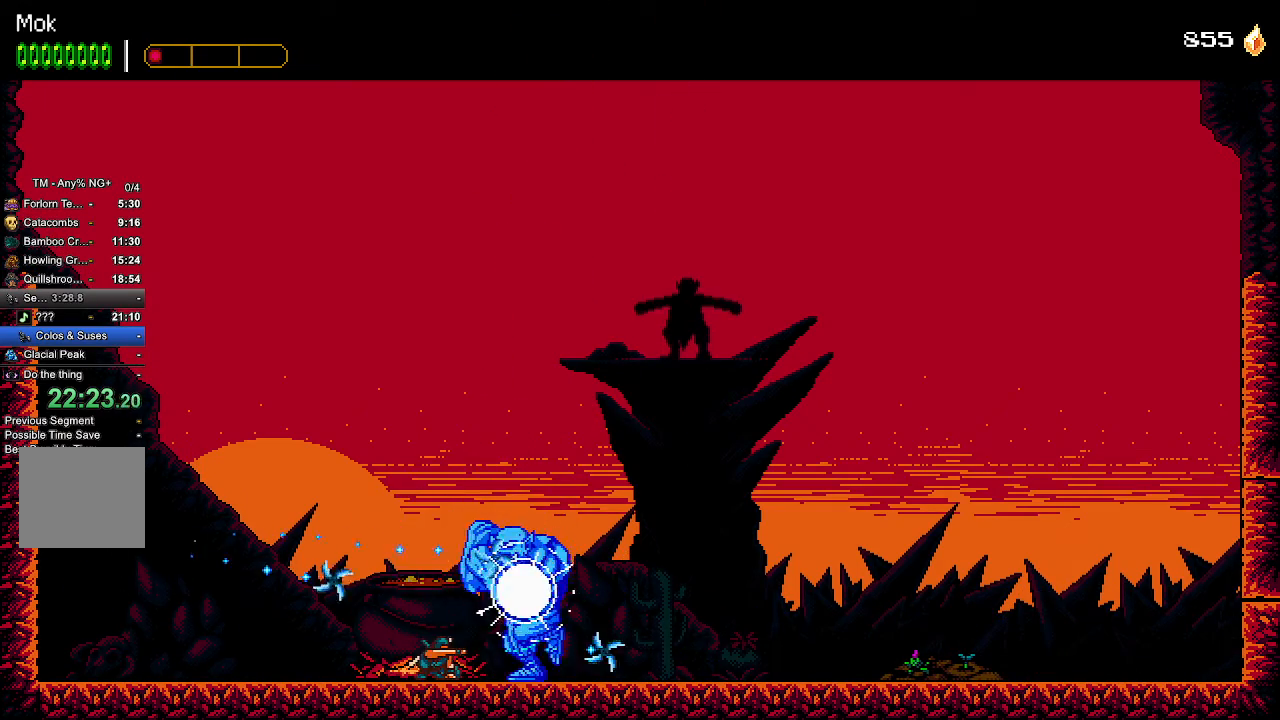
{"buttons": ["DPAD_RIGHT"], "left_stick": "center", "right_stick": "center", "events": [[67, "L1", "up"], [67, "SQUARE", "down"], [100, "DPAD_LEFT", "down"], [100, "L2", "up"], [133, "CROSS", "down"], [133, "DPAD_DOWN", "up"], [300, "DPAD_LEFT", "up"], [367, "DPAD_RIGHT", "down"], [367, "SQUARE", "up"], [500, "CROSS", "up"]]}
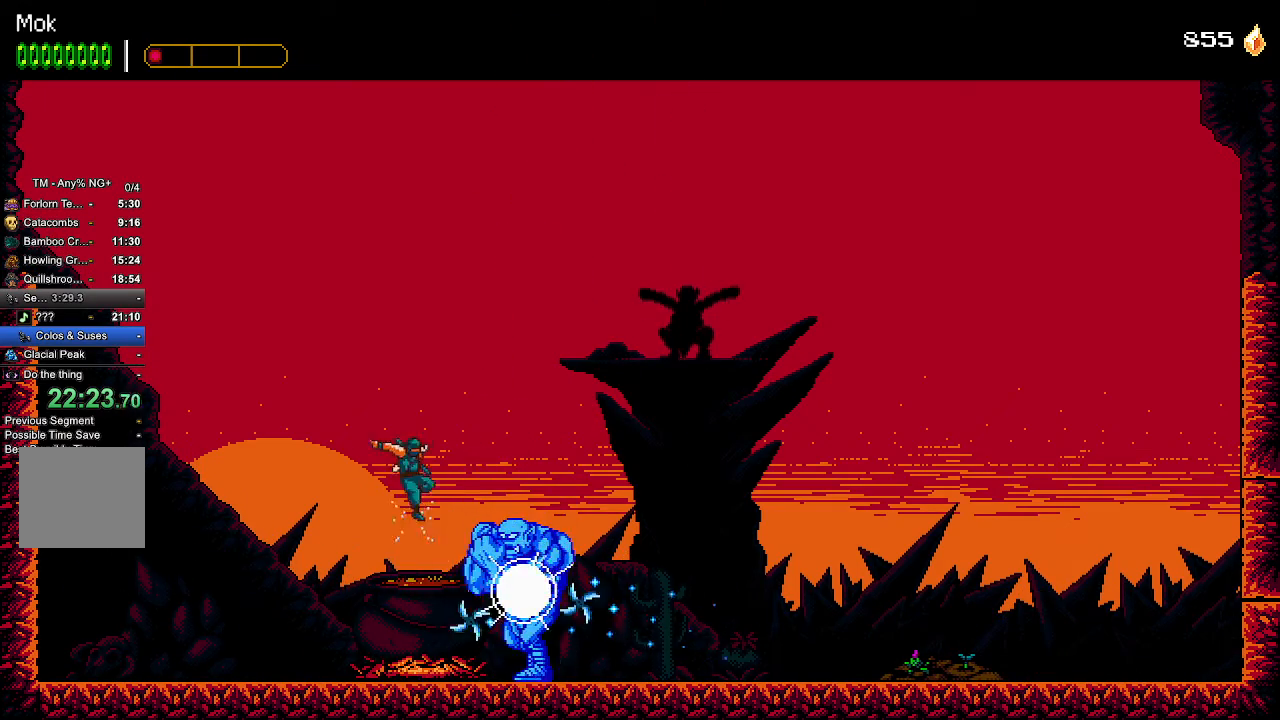
{"buttons": ["DPAD_DOWN", "DPAD_RIGHT"], "left_stick": "center", "right_stick": "center", "events": [[33, "SQUARE", "down"], [133, "SQUARE", "up"], [200, "CROSS", "down"], [200, "SQUARE", "down"], [267, "SQUARE", "up"], [300, "DPAD_DOWN", "down"], [400, "SQUARE", "down"], [433, "CROSS", "up"], [433, "SQUARE", "up"]]}
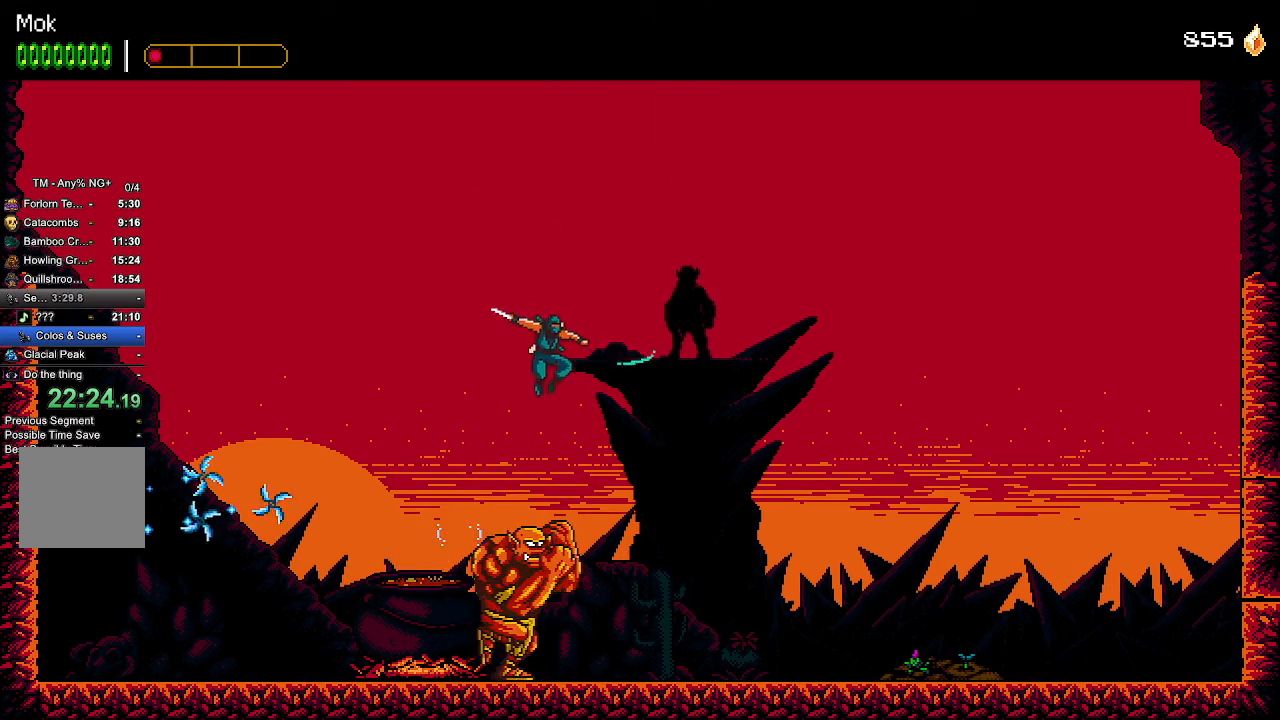
{"buttons": ["DPAD_LEFT"], "left_stick": "center", "right_stick": "center", "events": [[233, "DPAD_DOWN", "up"], [267, "DPAD_RIGHT", "up"], [333, "DPAD_LEFT", "down"]]}
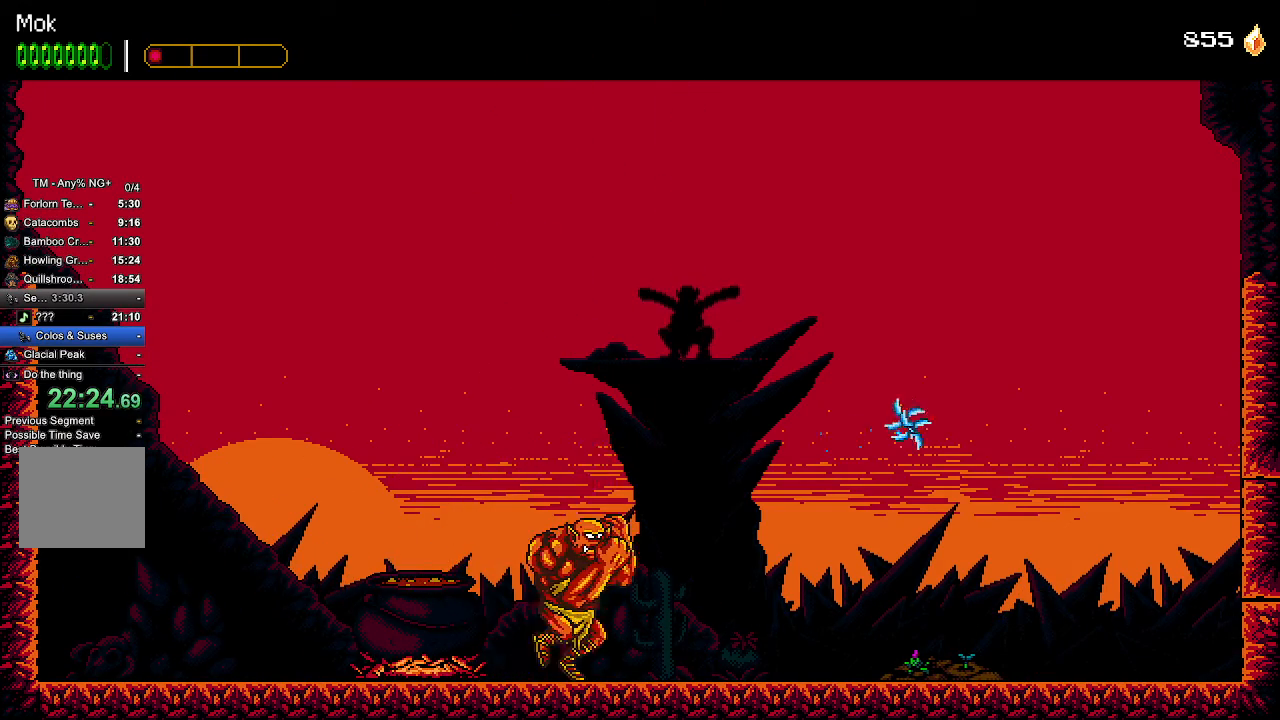
{"buttons": ["DPAD_RIGHT"], "left_stick": "center", "right_stick": "center", "events": [[67, "SQUARE", "down"], [133, "DPAD_LEFT", "up"], [133, "SQUARE", "up"], [200, "SQUARE", "down"], [267, "SQUARE", "up"], [367, "DPAD_RIGHT", "down"]]}
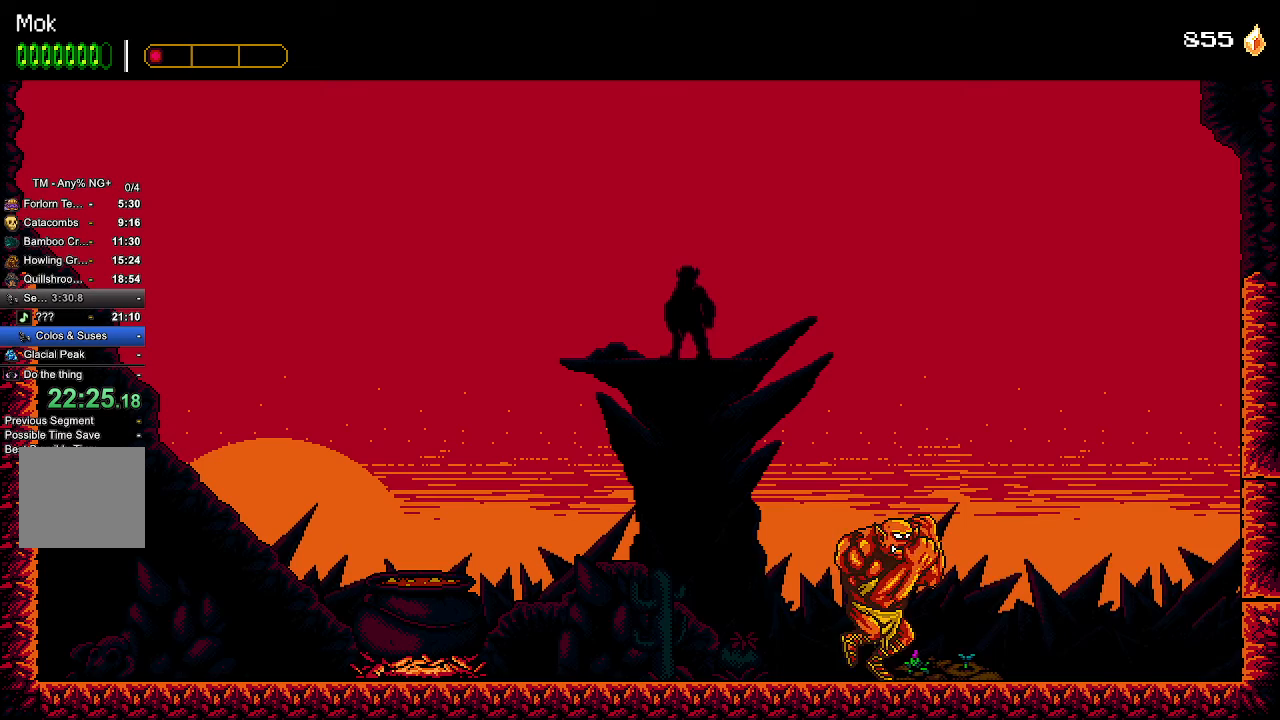
{"buttons": ["DPAD_RIGHT"], "left_stick": "center", "right_stick": "center", "events": []}
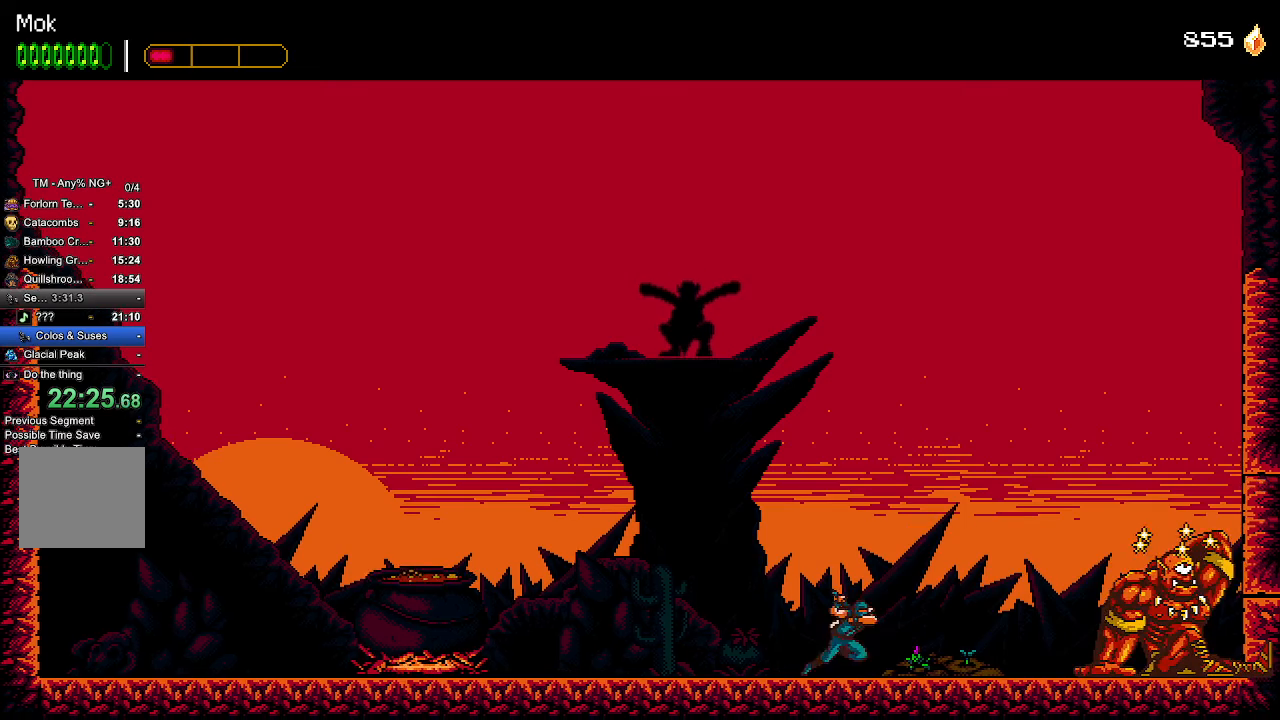
{"buttons": ["SQUARE"], "left_stick": "center", "right_stick": "center", "events": [[133, "L1", "down"], [233, "SQUARE", "down"], [300, "L1", "up"], [300, "SQUARE", "up"], [367, "SQUARE", "down"], [400, "DPAD_RIGHT", "up"], [433, "SQUARE", "up"], [500, "SQUARE", "down"]]}